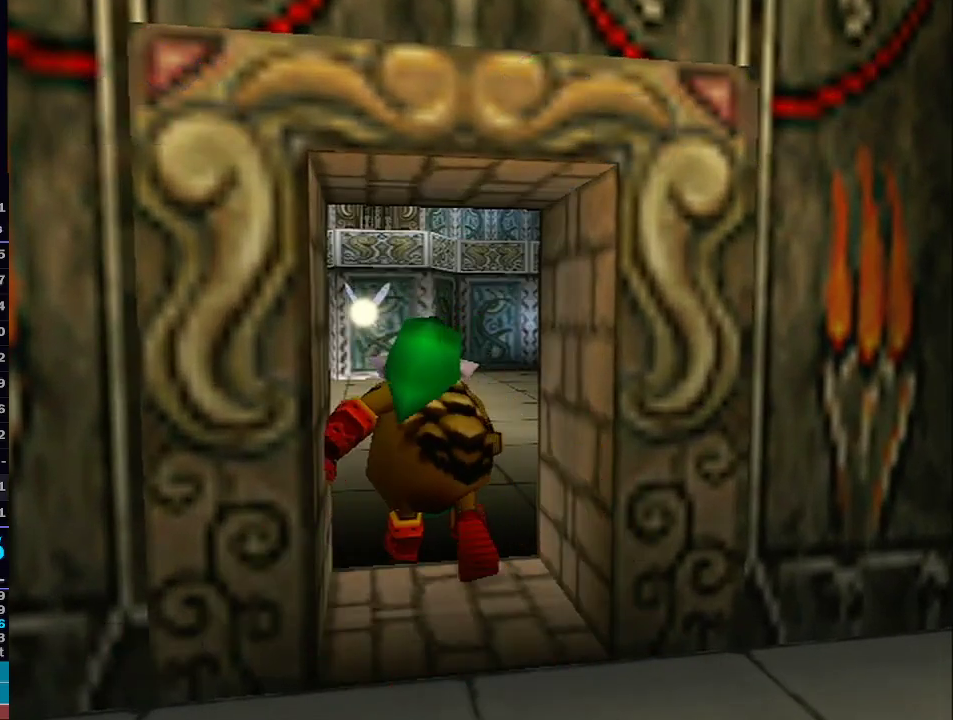
Gameplay with a controller (Nintendo layout); each line is a JSON object with the inputs held at the frame after it. "events" lists button and stick changes between this image and that frame as [ms after this image, input, new state], when the widget could be followed in between. Not read: L3 R3.
{"buttons": [], "left_stick": "center", "right_stick": "center", "events": []}
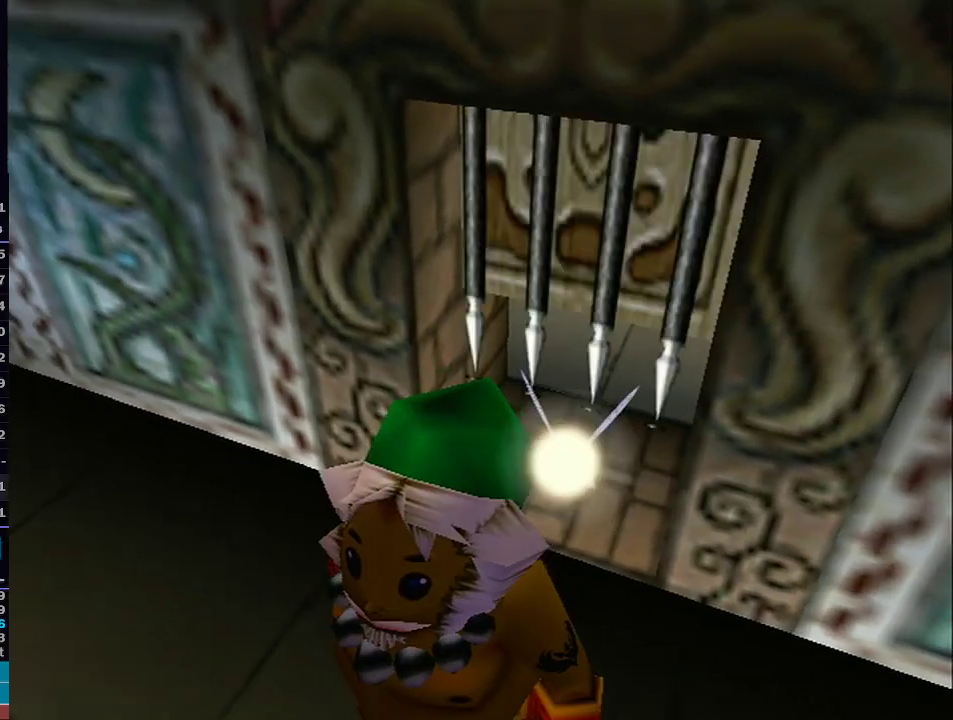
{"buttons": ["A"], "left_stick": "center", "right_stick": "center", "events": [[283, "A", "down"], [350, "A", "up"], [433, "A", "down"]]}
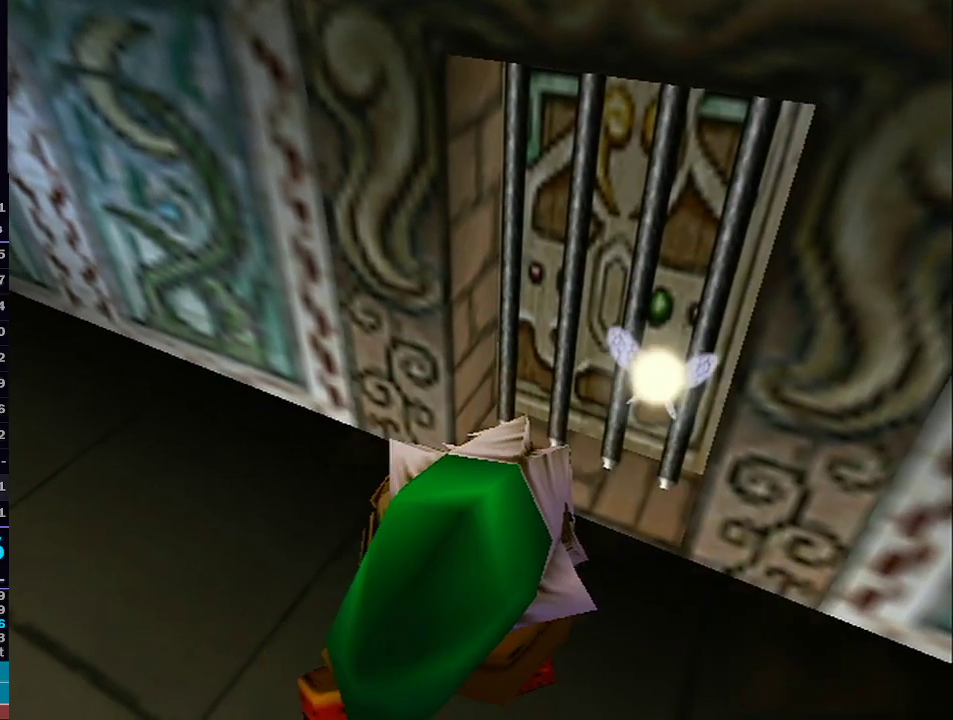
{"buttons": [], "left_stick": "center", "right_stick": "center", "events": [[17, "A", "up"], [150, "A", "down"], [217, "A", "up"], [283, "A", "down"], [433, "A", "up"]]}
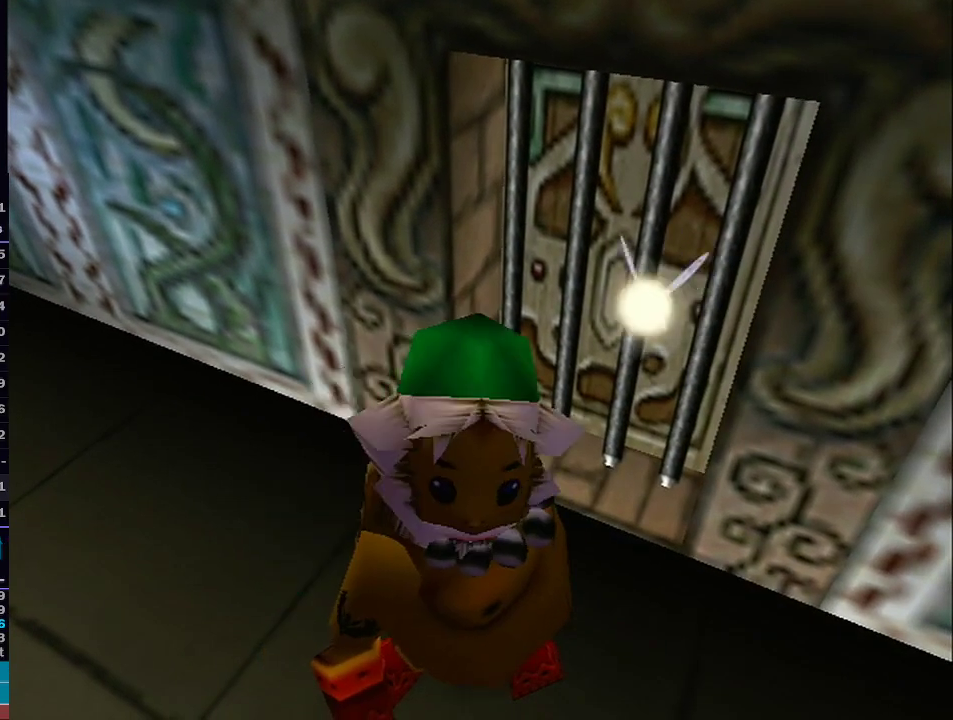
{"buttons": [], "left_stick": "center", "right_stick": "center", "events": []}
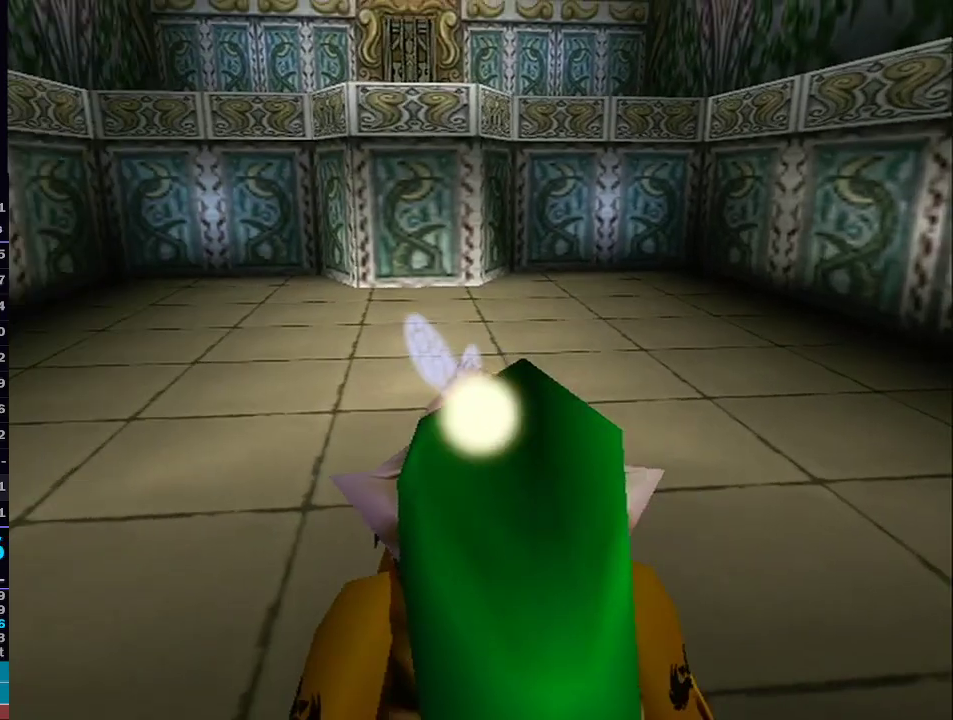
{"buttons": ["A"], "left_stick": "center", "right_stick": "center", "events": [[267, "A", "down"]]}
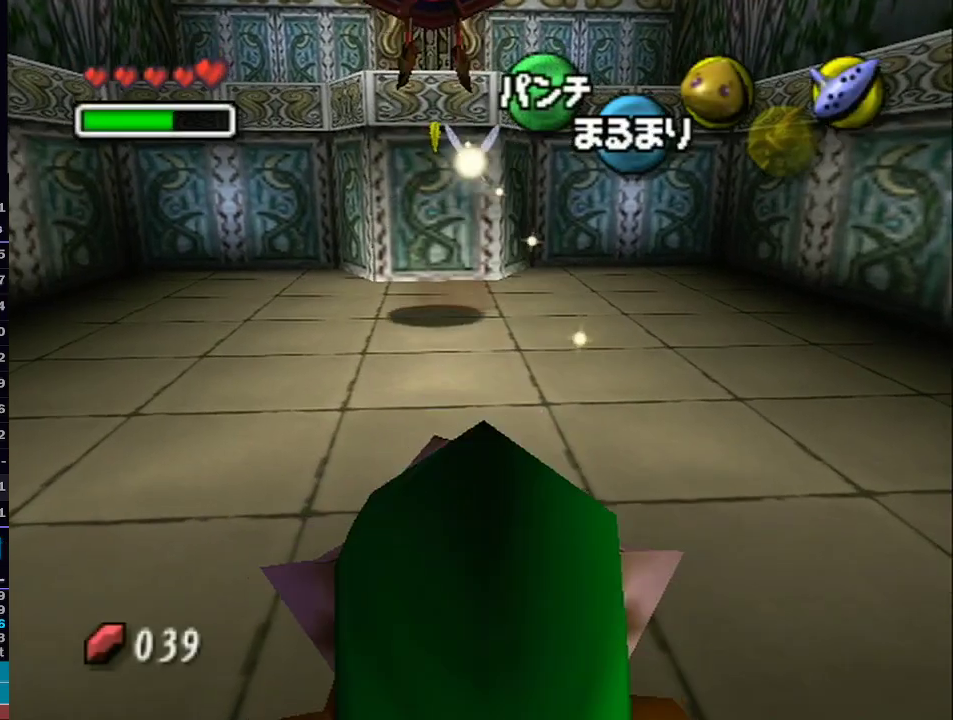
{"buttons": ["A"], "left_stick": "center", "right_stick": "center", "events": []}
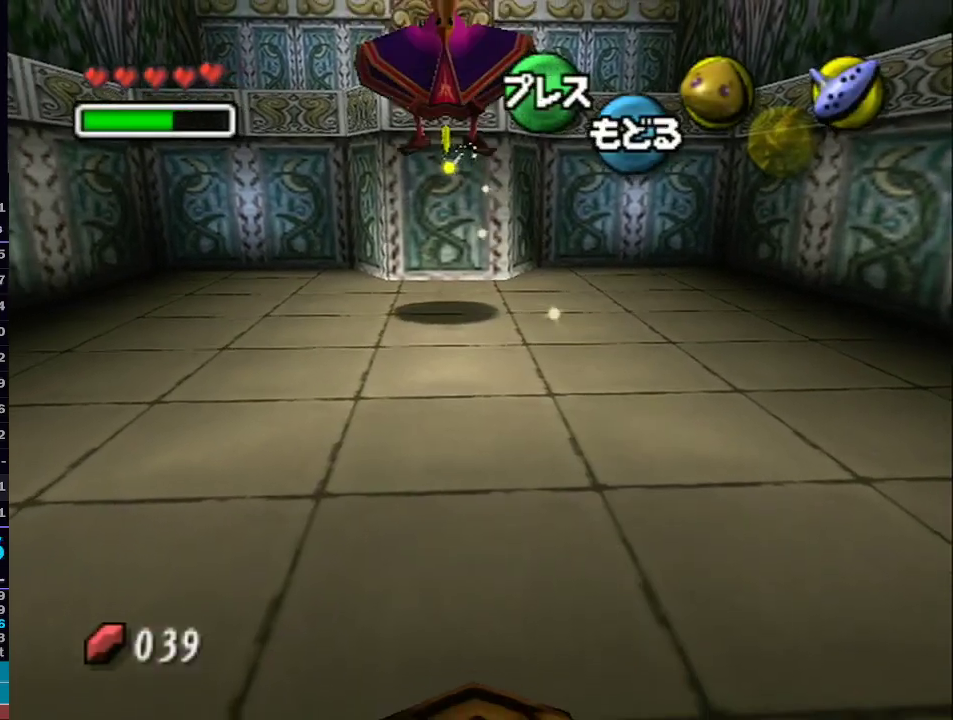
{"buttons": ["A"], "left_stick": "center", "right_stick": "center", "events": []}
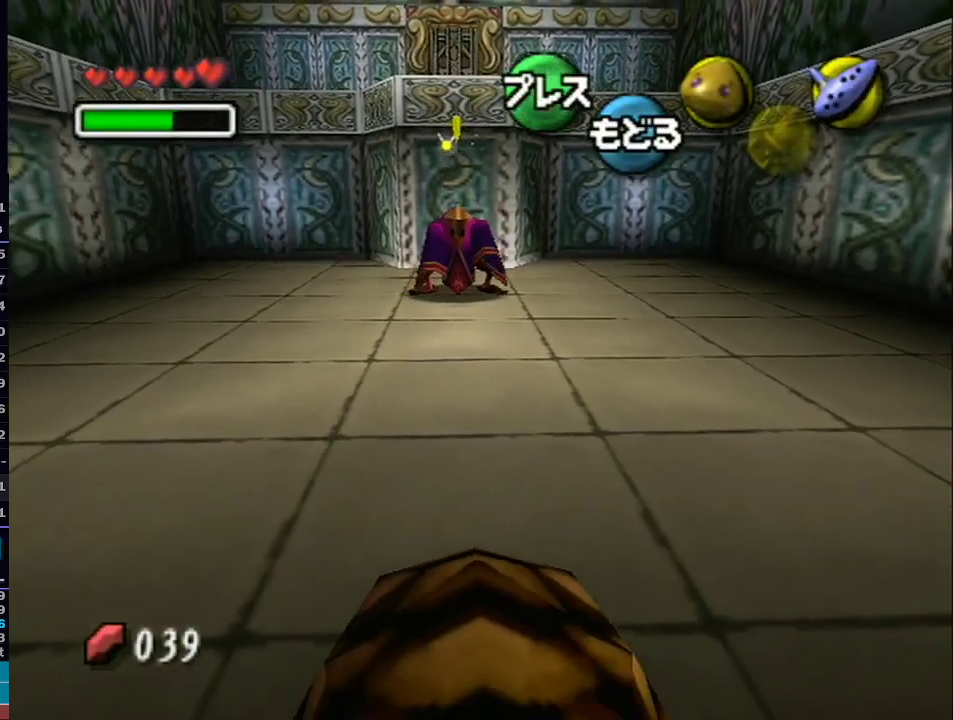
{"buttons": ["A"], "left_stick": "center", "right_stick": "center", "events": []}
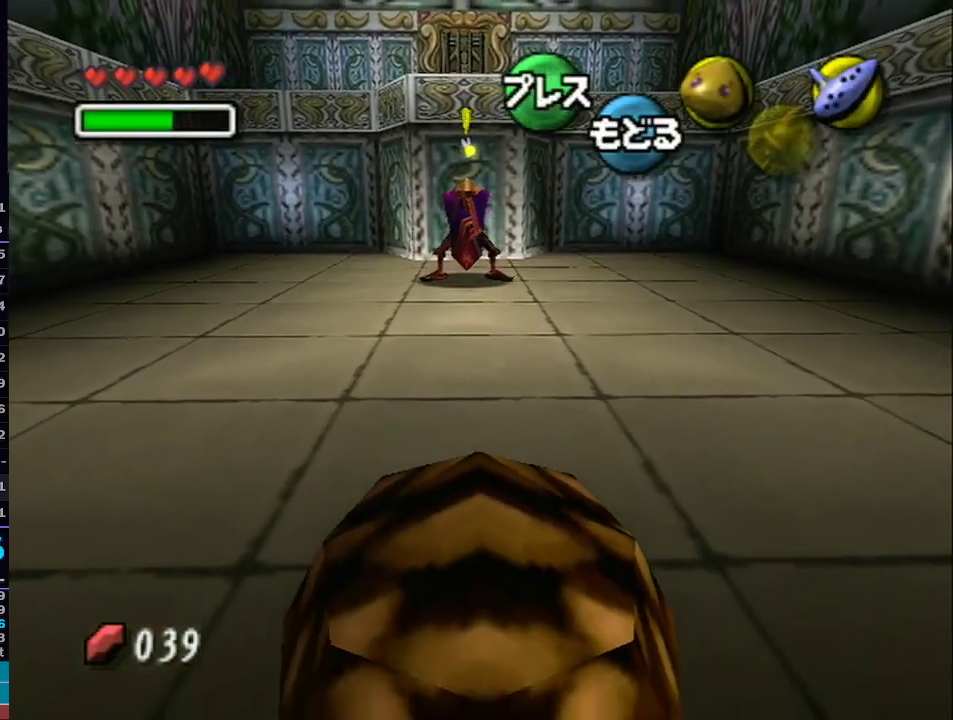
{"buttons": ["A"], "left_stick": "up", "right_stick": "center", "events": [[450, "left_stick", "up"]]}
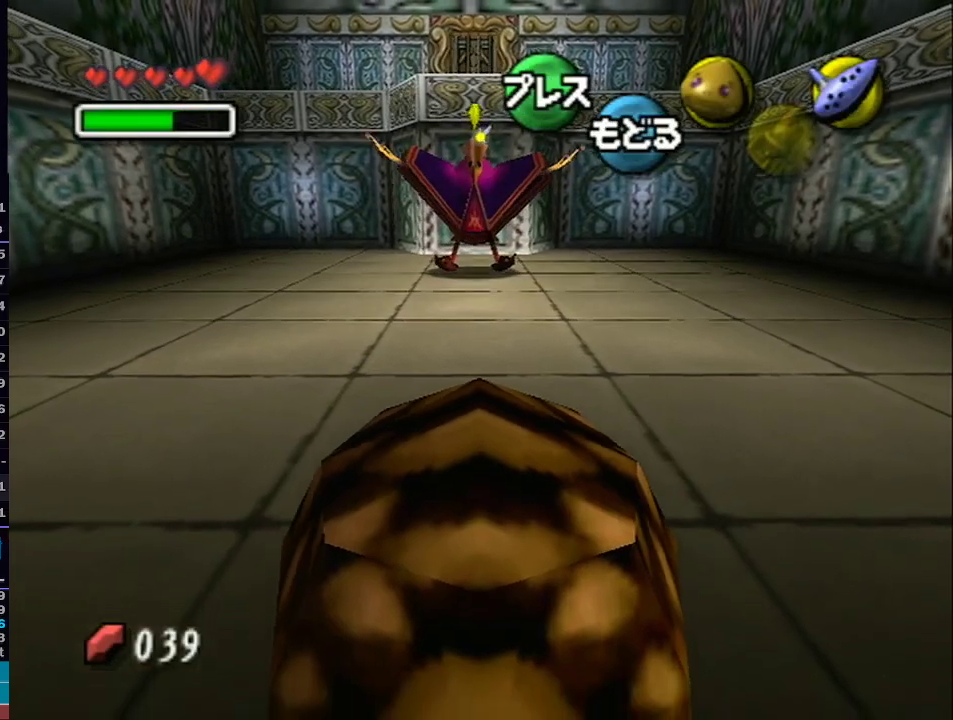
{"buttons": ["A", "L1"], "left_stick": "up", "right_stick": "center", "events": [[183, "L1", "down"]]}
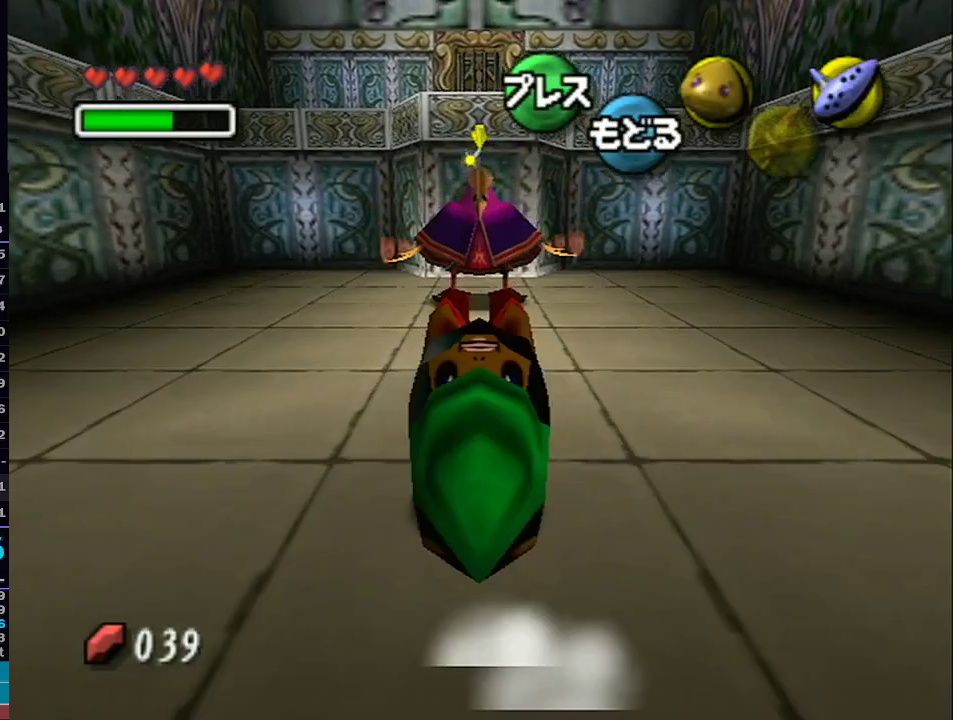
{"buttons": ["A", "L1"], "left_stick": "up", "right_stick": "center", "events": []}
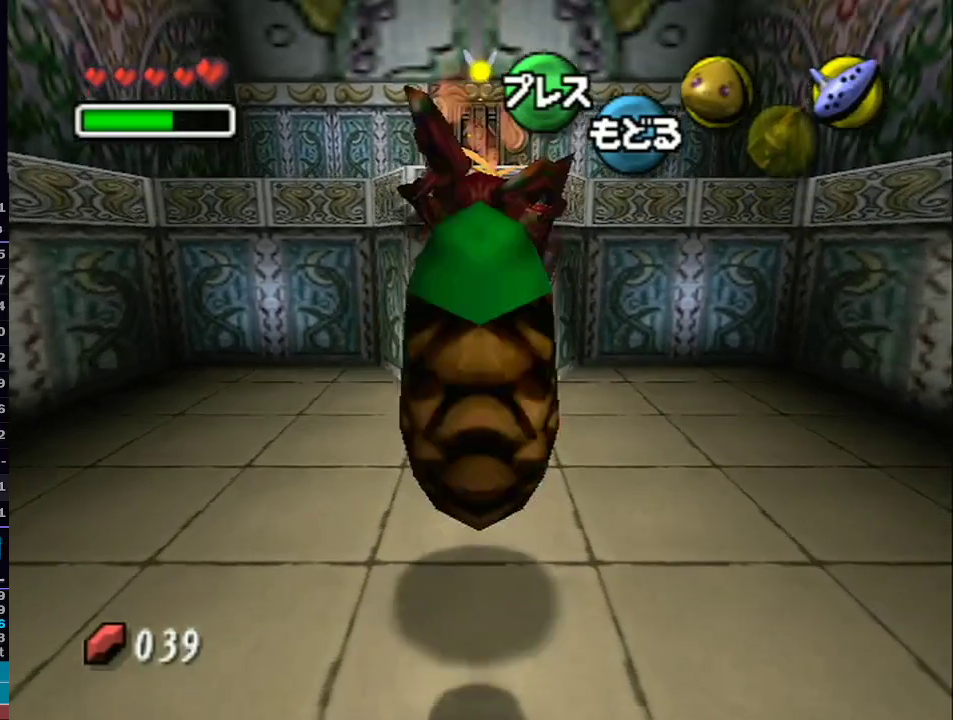
{"buttons": ["A", "L1"], "left_stick": "down-right", "right_stick": "center", "events": [[400, "left_stick", "right"], [450, "left_stick", "down-right"]]}
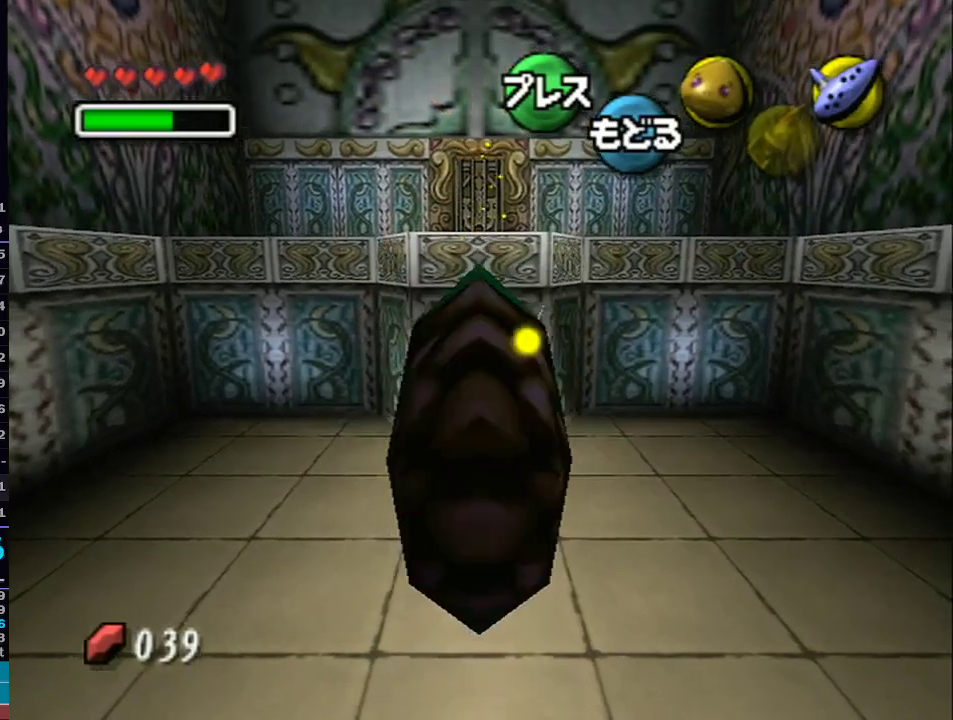
{"buttons": [], "left_stick": "down", "right_stick": "center", "events": [[50, "left_stick", "center"], [400, "left_stick", "down"], [450, "A", "up"], [500, "L1", "up"]]}
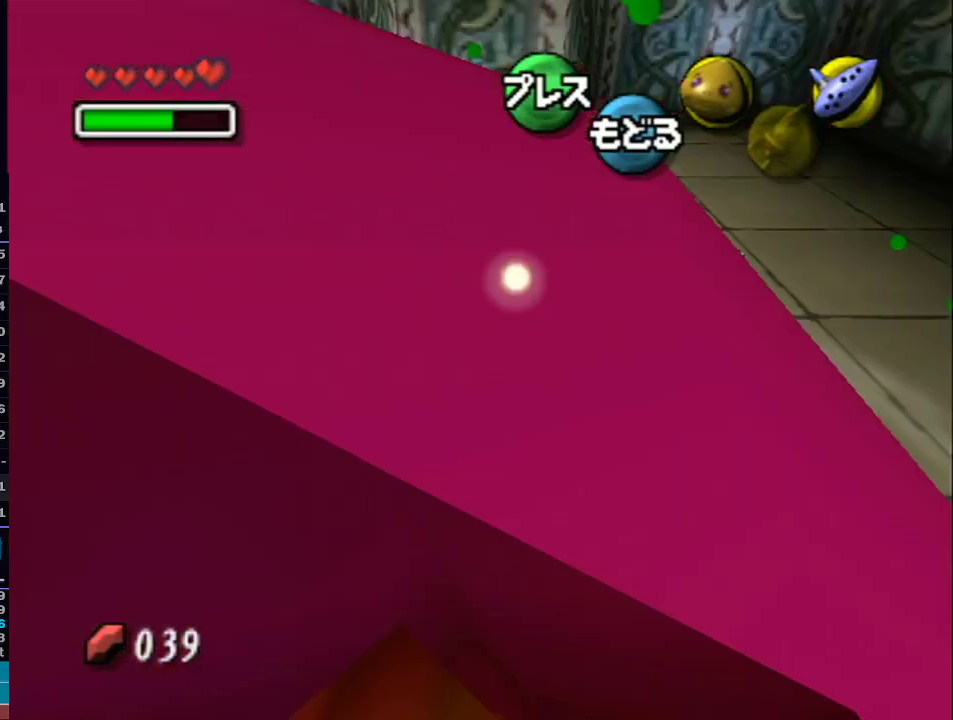
{"buttons": ["L1", "R1"], "left_stick": "down", "right_stick": "center", "events": [[217, "R1", "down"], [250, "L1", "down"]]}
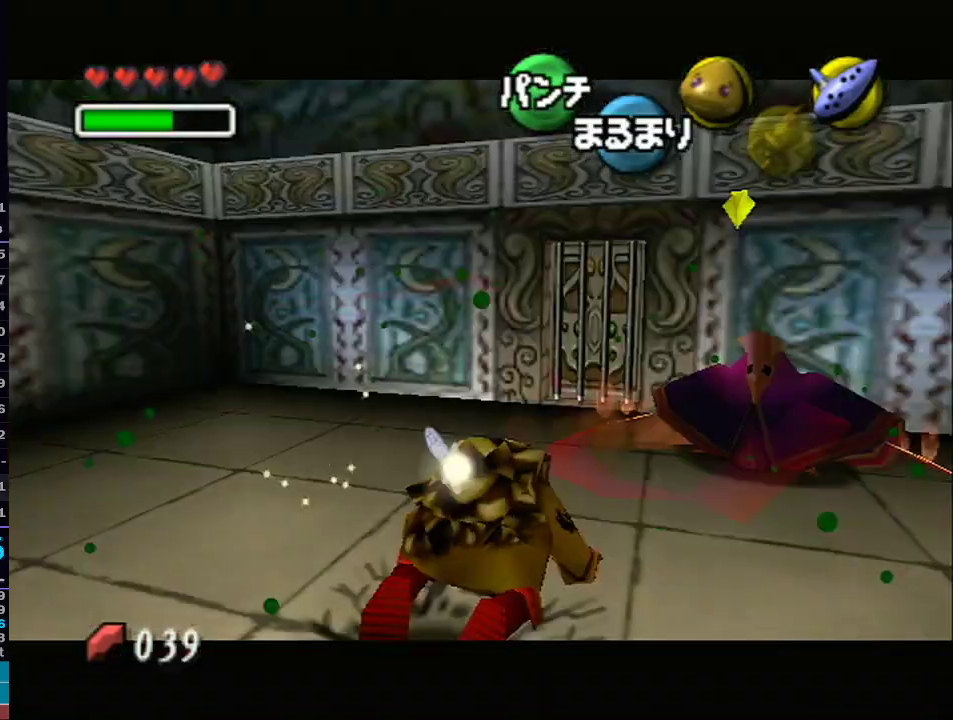
{"buttons": ["L1", "R1"], "left_stick": "center", "right_stick": "center", "events": [[117, "left_stick", "center"]]}
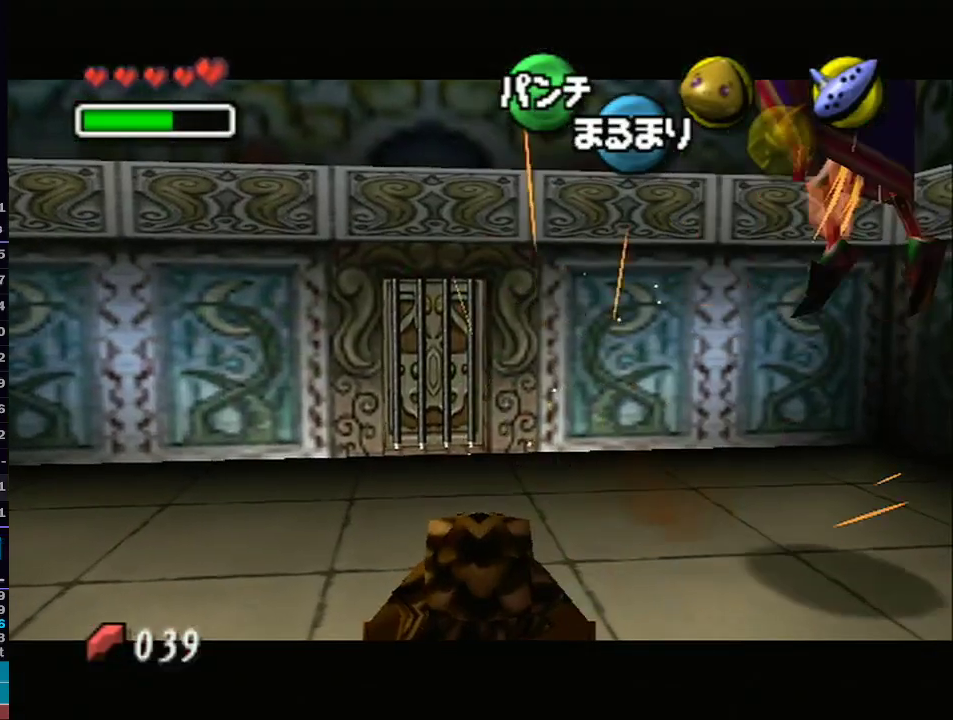
{"buttons": [], "left_stick": "right", "right_stick": "center", "events": [[117, "L1", "up"], [150, "R1", "up"], [400, "left_stick", "right"]]}
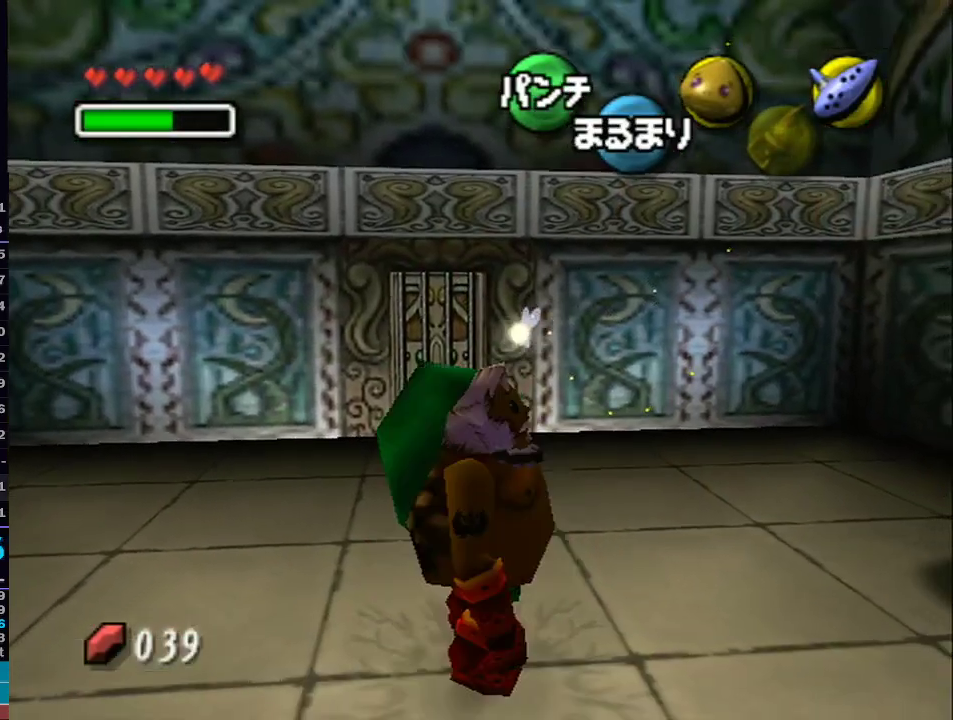
{"buttons": ["A"], "left_stick": "right", "right_stick": "center", "events": [[33, "A", "down"], [83, "left_stick", "center"], [300, "left_stick", "right"]]}
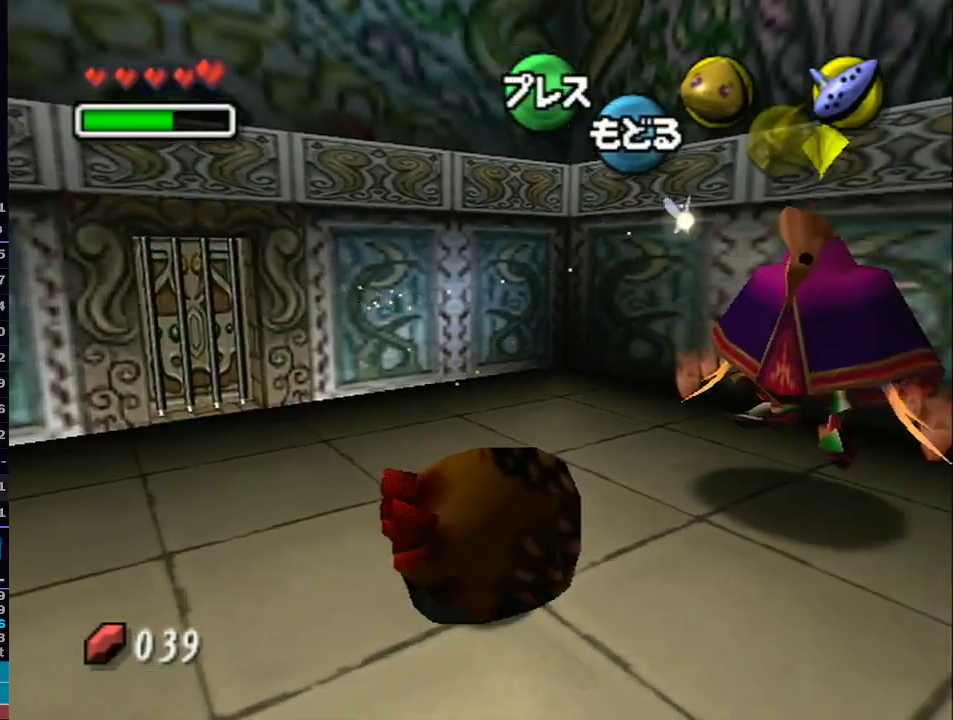
{"buttons": ["A", "L1"], "left_stick": "up-right", "right_stick": "center", "events": [[117, "L1", "down"], [117, "left_stick", "up-right"]]}
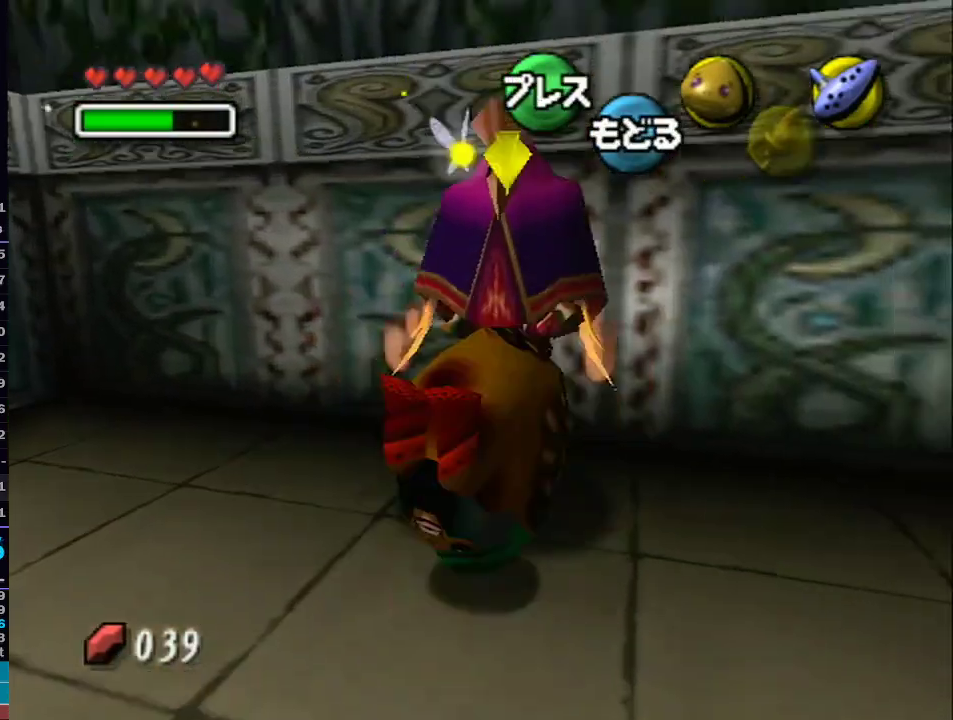
{"buttons": ["A"], "left_stick": "up-right", "right_stick": "center", "events": [[433, "L1", "up"]]}
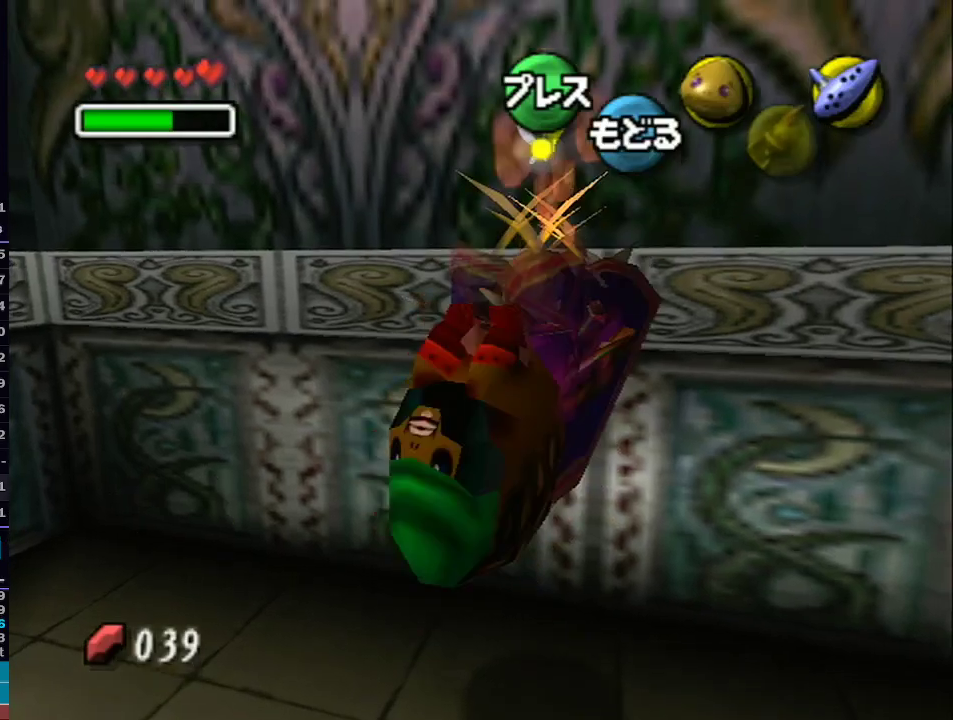
{"buttons": ["A"], "left_stick": "up-right", "right_stick": "center", "events": []}
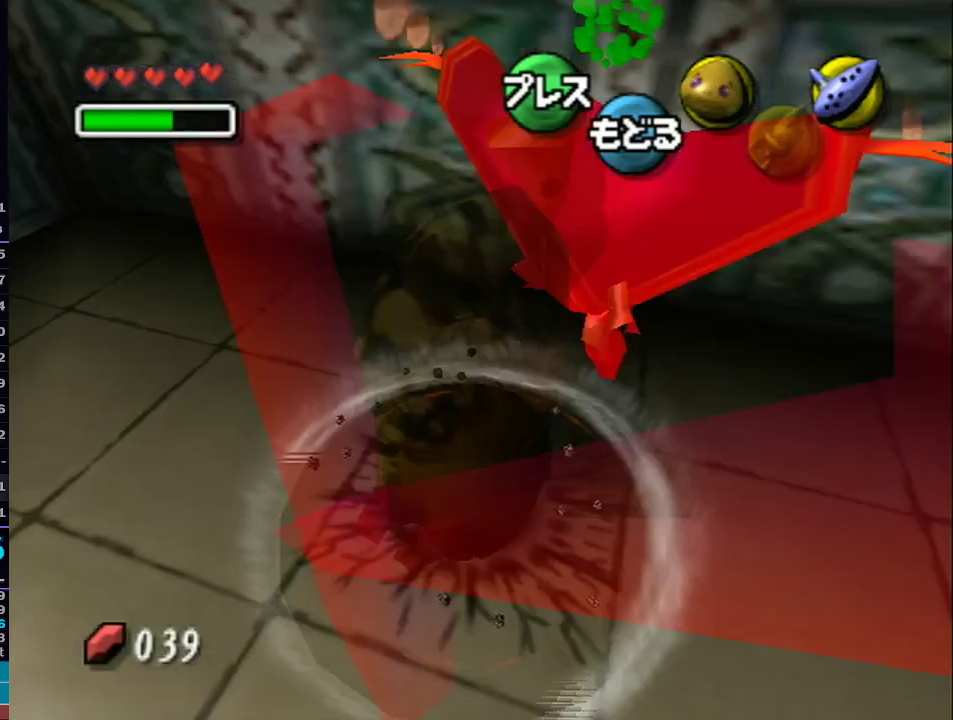
{"buttons": ["R1"], "left_stick": "center", "right_stick": "center", "events": [[50, "A", "up"], [83, "R1", "down"], [83, "left_stick", "center"]]}
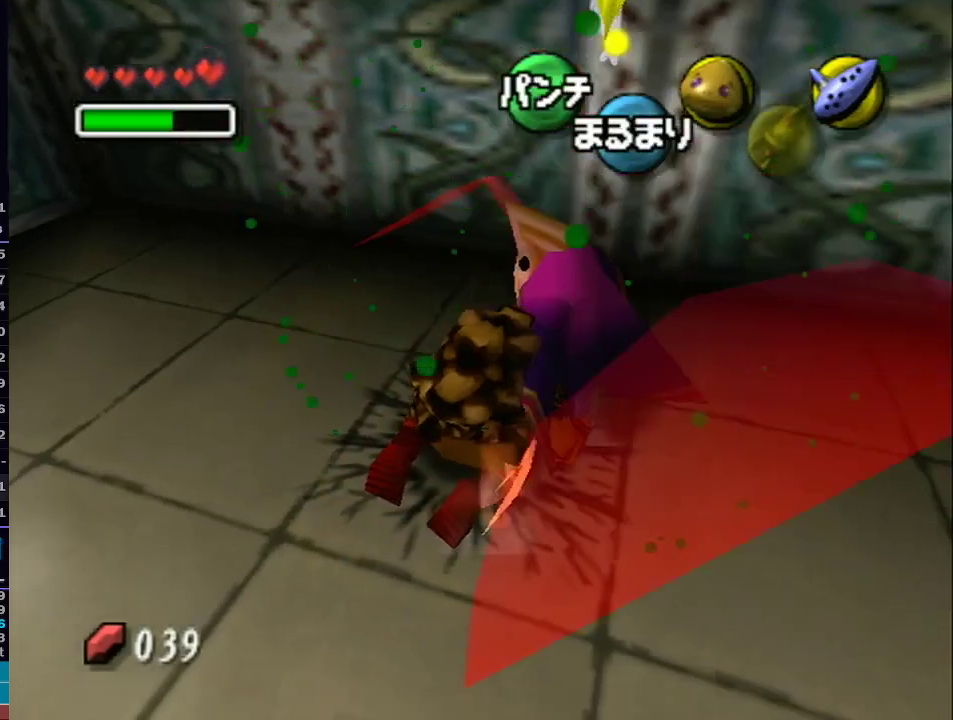
{"buttons": ["A"], "left_stick": "center", "right_stick": "center", "events": [[217, "R1", "up"], [433, "A", "down"]]}